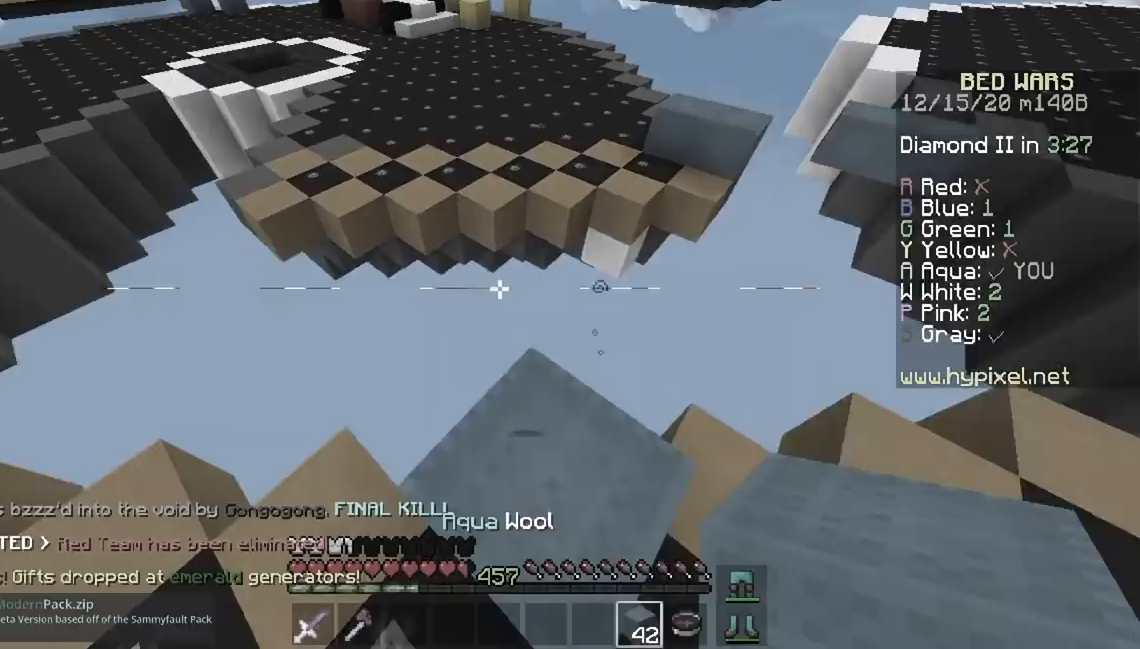
Gameplay with keyboard and mouse; each line is a JSON object with the keys and mouse buttons held at the frame after it. "events" lists presses ("down") and releases ("up") of "a", "d", "s", "space", "w", "mouse_left" and "mouse_right" between this image and that frame as [ms after this image, input, new state], when the widget could be followed in between. "mouse_left", "mouse_right" = the "left", "right" buttons of the "mouse" list. No other keys are recorded. Fast repeated clicks can show as one long hold. Mouse movement is not recorded.
{"keys": ["space", "w"], "mouse": [], "events": [[200, "space", "down"]]}
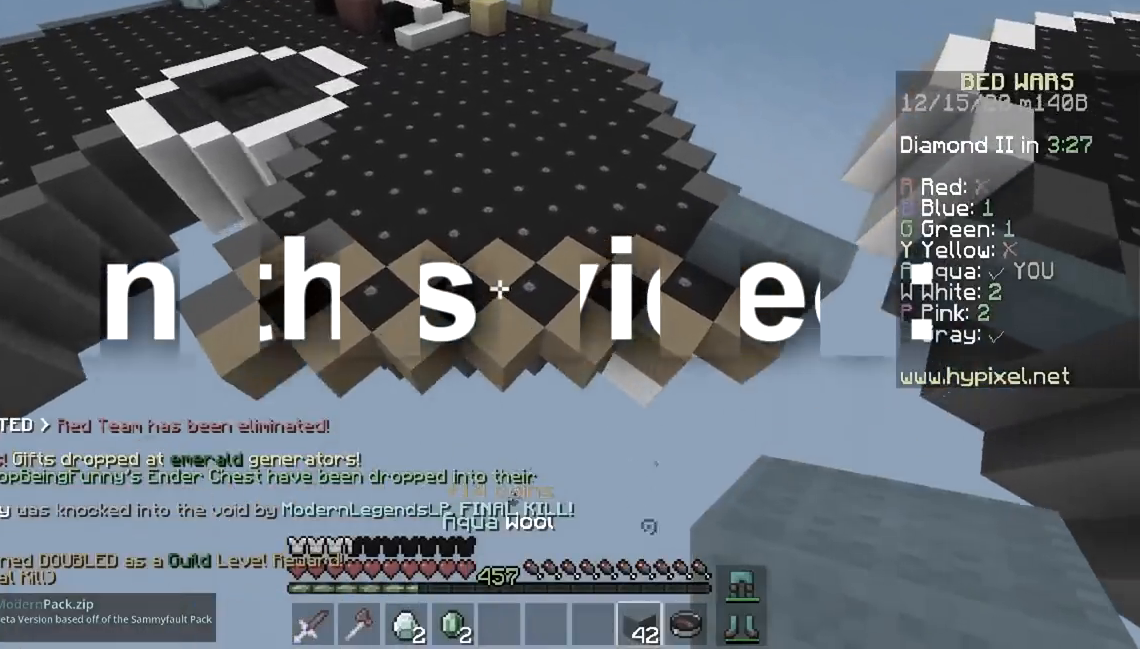
{"keys": ["space", "w"], "mouse": [], "events": [[50, "space", "up"], [350, "space", "down"]]}
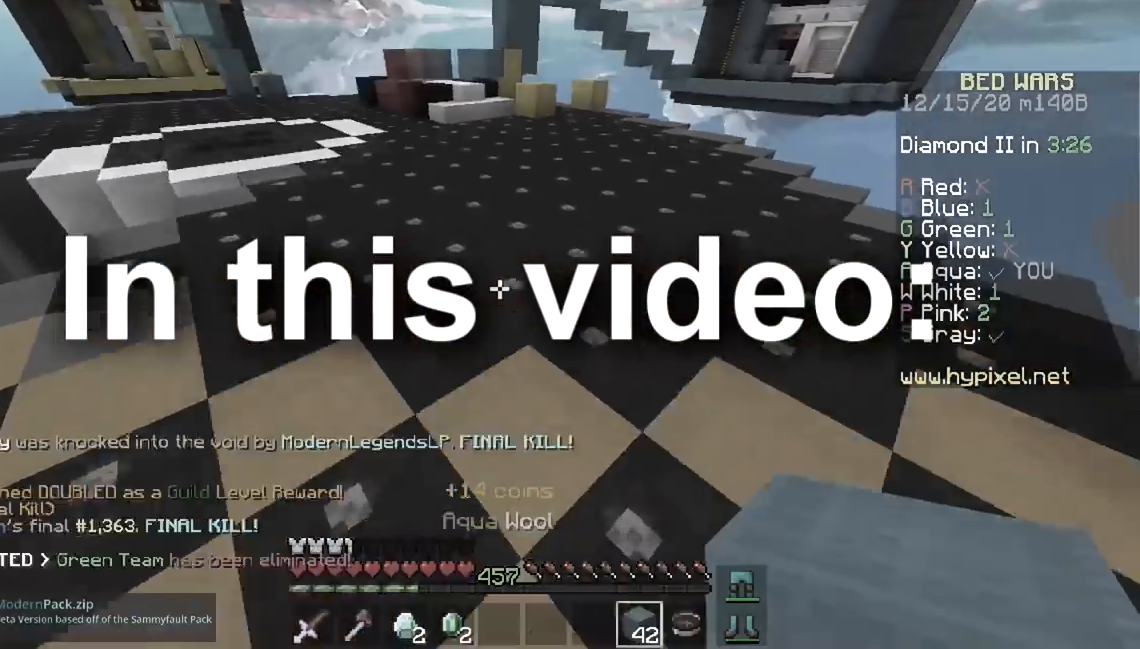
{"keys": ["space", "w"], "mouse": [], "events": []}
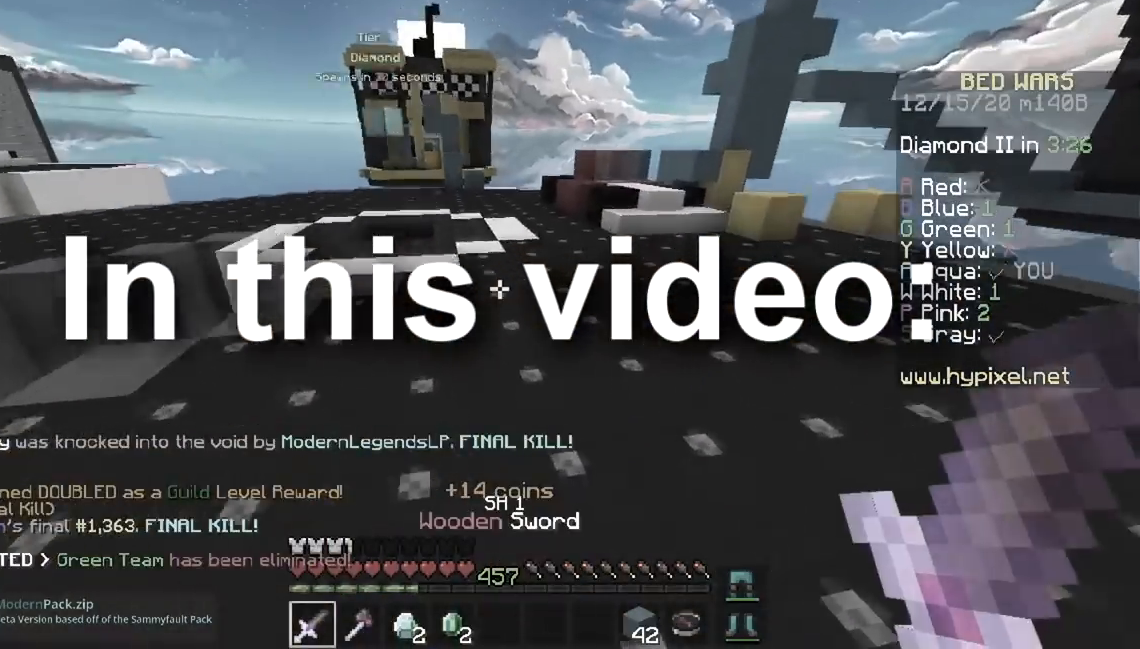
{"keys": ["a", "space", "w"], "mouse": [], "events": [[183, "a", "down"]]}
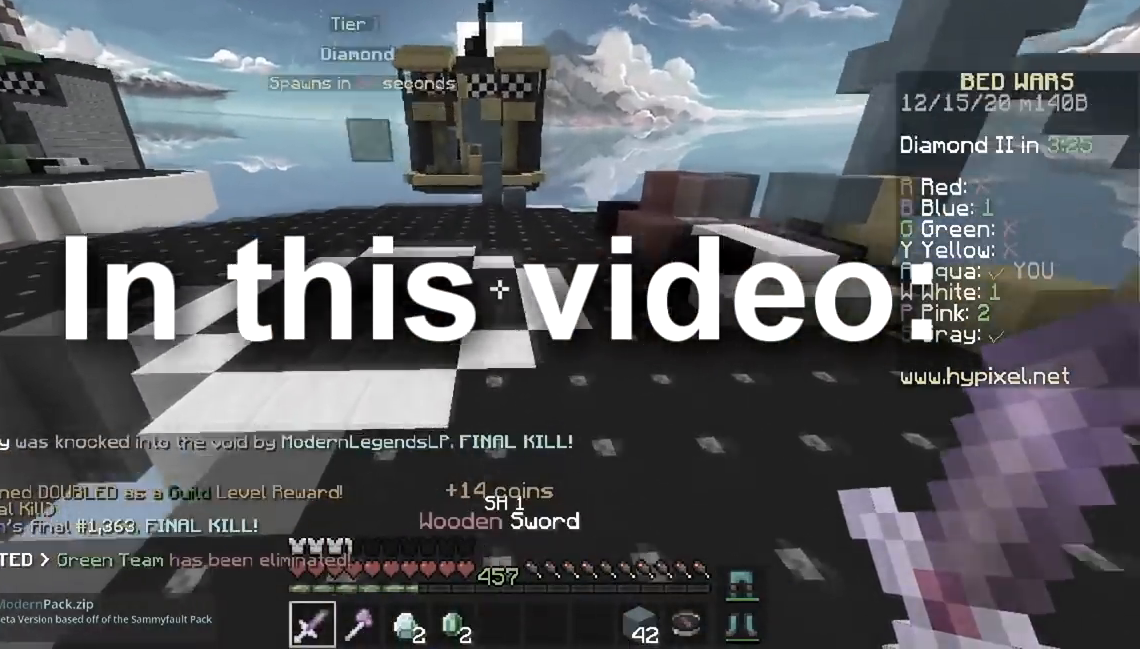
{"keys": ["w"], "mouse": [], "events": [[234, "a", "up"], [367, "space", "up"]]}
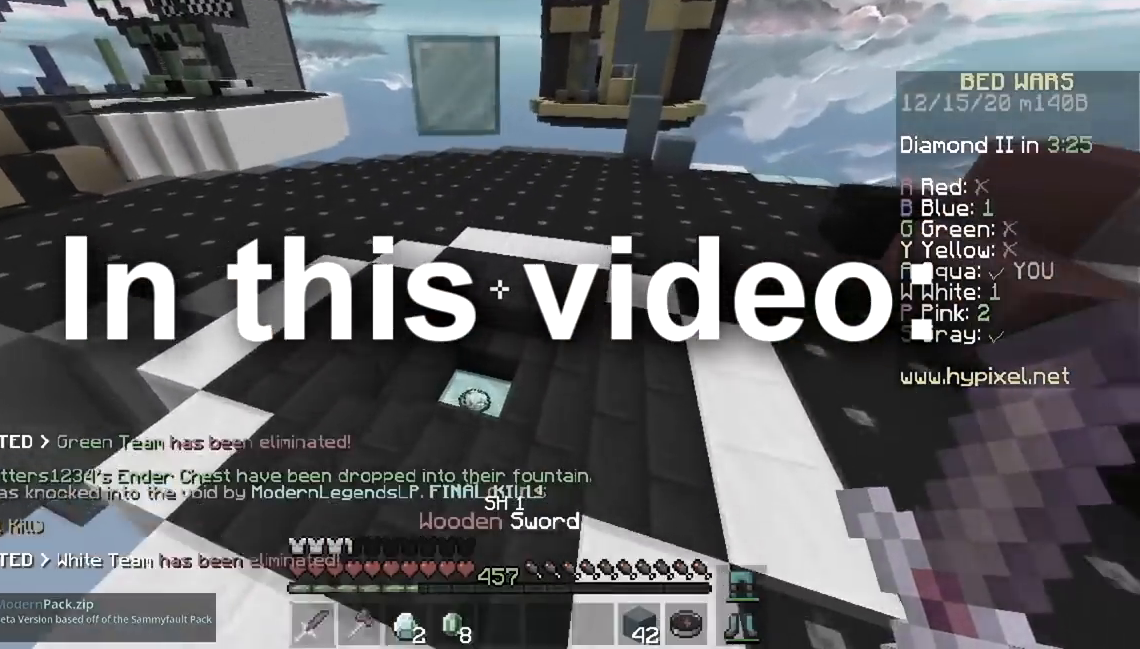
{"keys": ["a", "w"], "mouse": [], "events": [[384, "a", "down"]]}
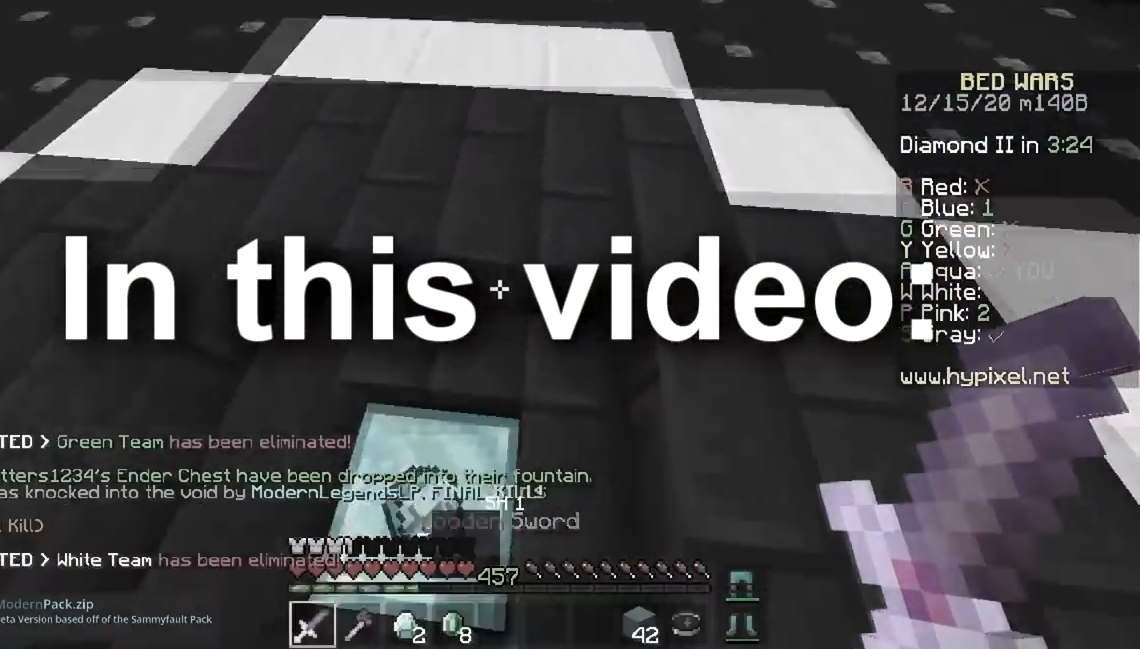
{"keys": ["w"], "mouse": [], "events": [[50, "a", "up"]]}
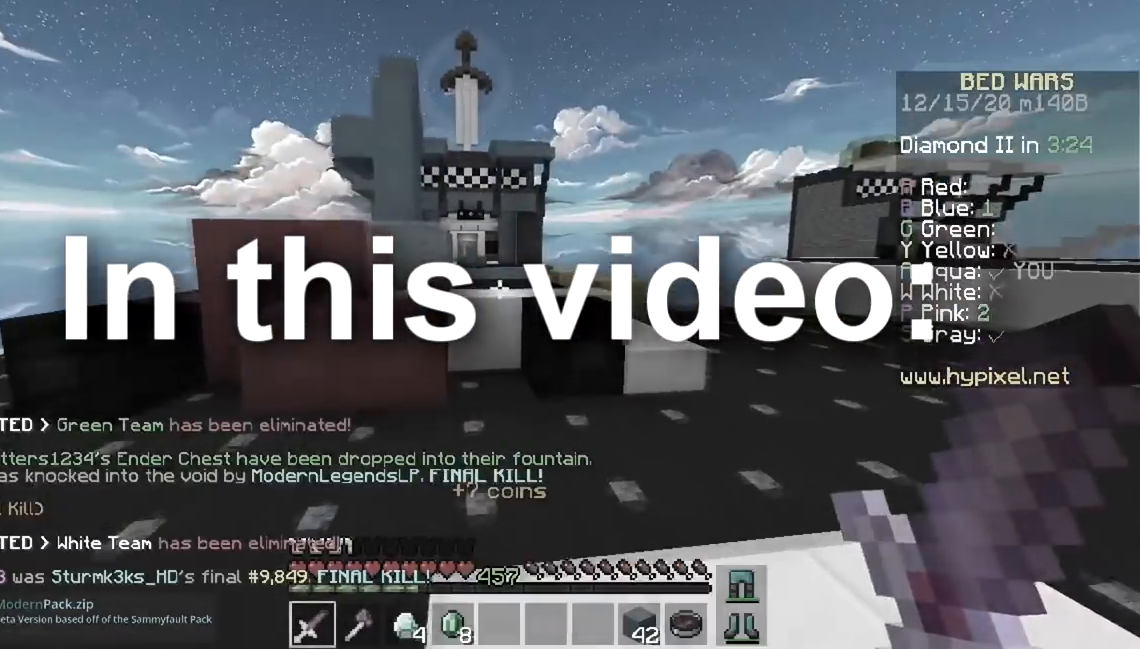
{"keys": ["space", "w"], "mouse": [], "events": [[350, "space", "down"]]}
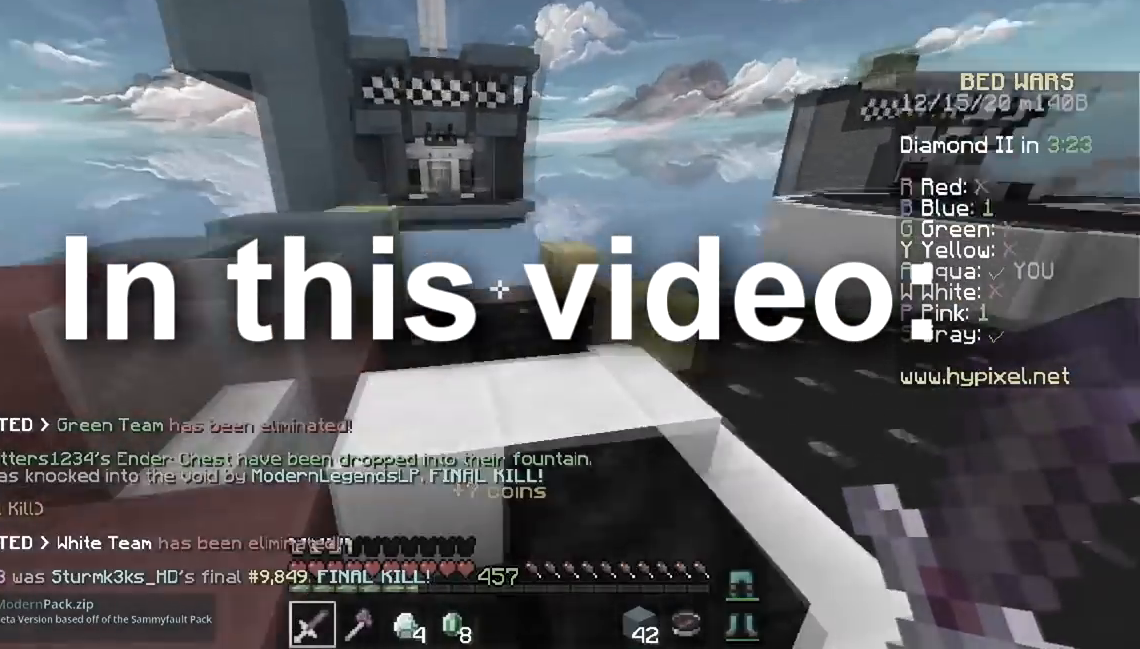
{"keys": ["a", "space", "w"], "mouse": ["right"], "events": [[83, "space", "up"], [350, "mouse_right", "down"], [400, "space", "down"], [484, "a", "down"]]}
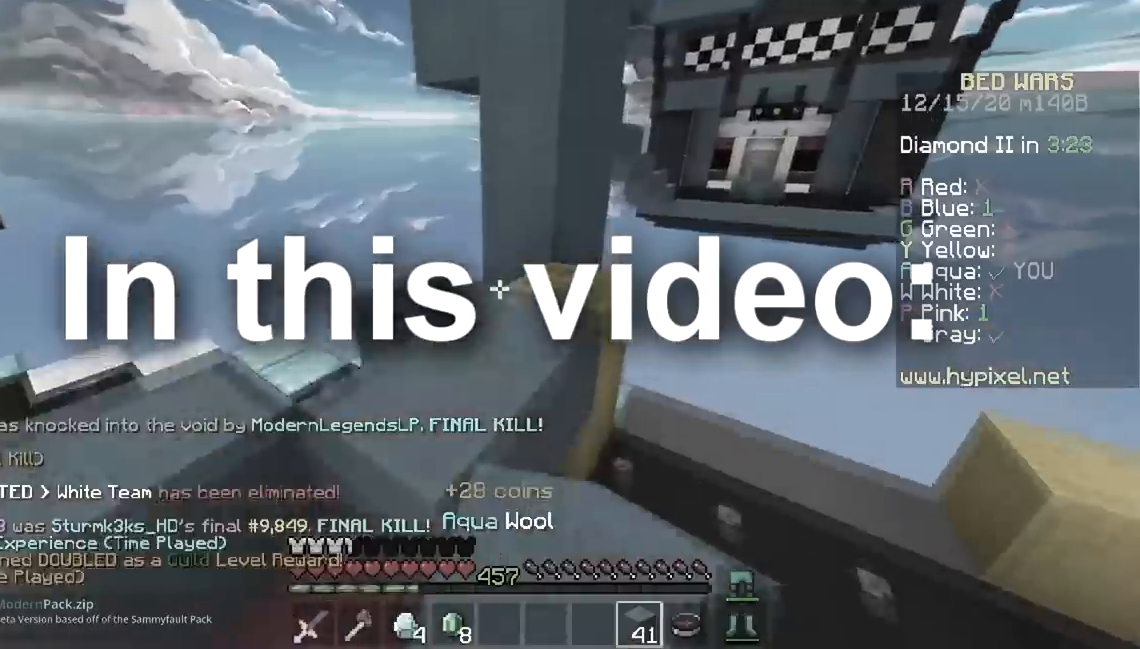
{"keys": ["space"], "mouse": ["right"], "events": [[34, "mouse_right", "up"], [151, "space", "up"], [234, "a", "up"], [384, "space", "down"], [434, "mouse_right", "down"], [484, "w", "up"]]}
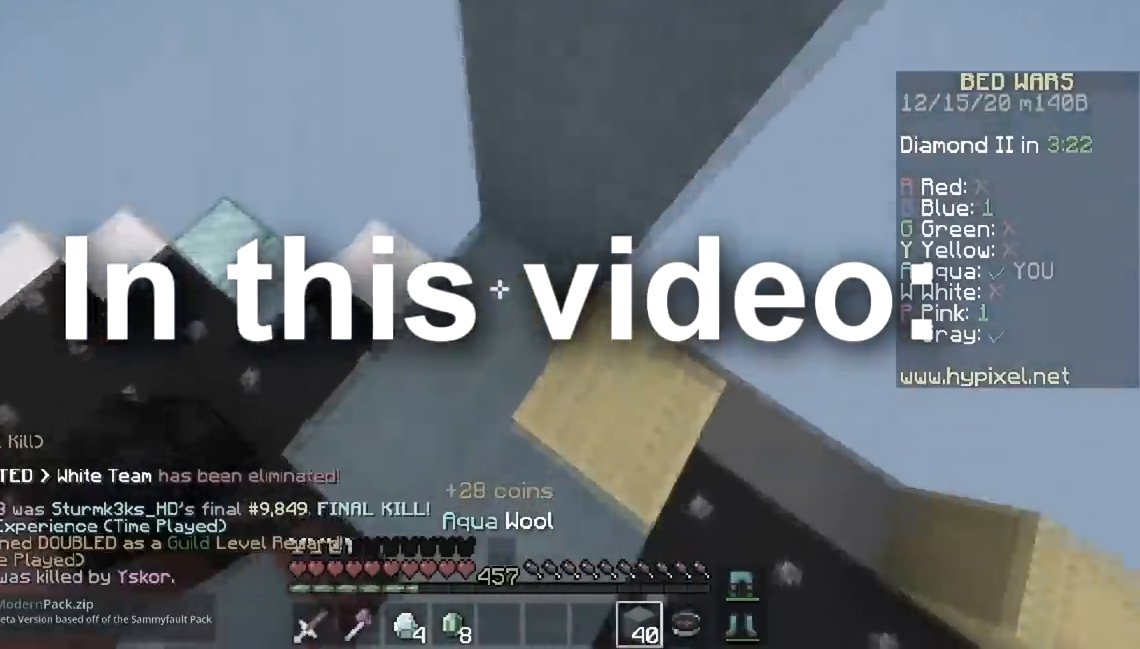
{"keys": ["w"], "mouse": ["left"], "events": [[117, "s", "down"], [250, "mouse_left", "down"], [250, "mouse_right", "up"], [250, "s", "up"], [250, "space", "up"], [250, "w", "down"]]}
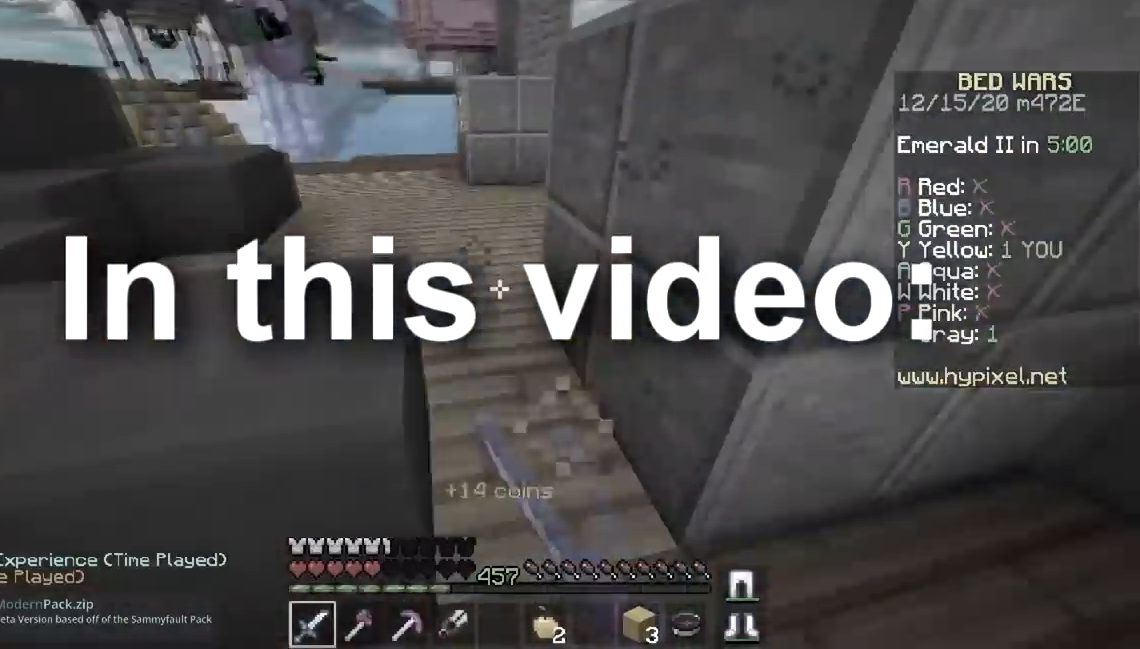
{"keys": ["w"], "mouse": ["left"], "events": [[100, "mouse_left", "up"], [150, "space", "down"], [200, "mouse_left", "down"], [316, "mouse_left", "up"], [383, "mouse_left", "down"], [400, "space", "up"]]}
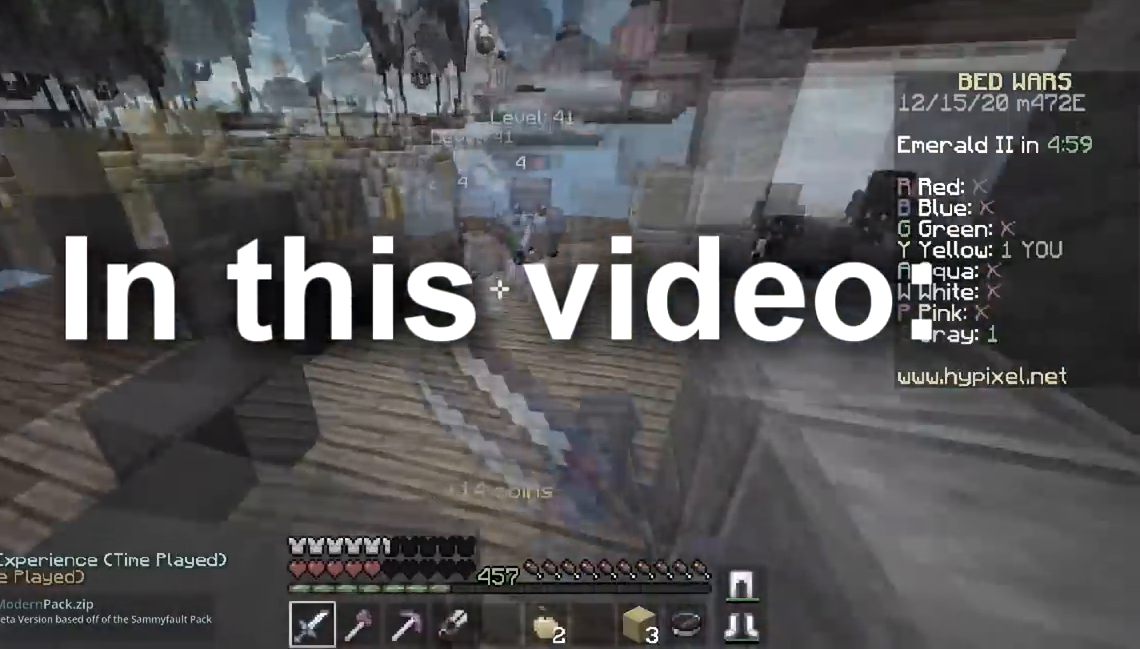
{"keys": ["space", "w"], "mouse": ["left", "right"], "events": [[350, "mouse_right", "down"], [500, "space", "down"]]}
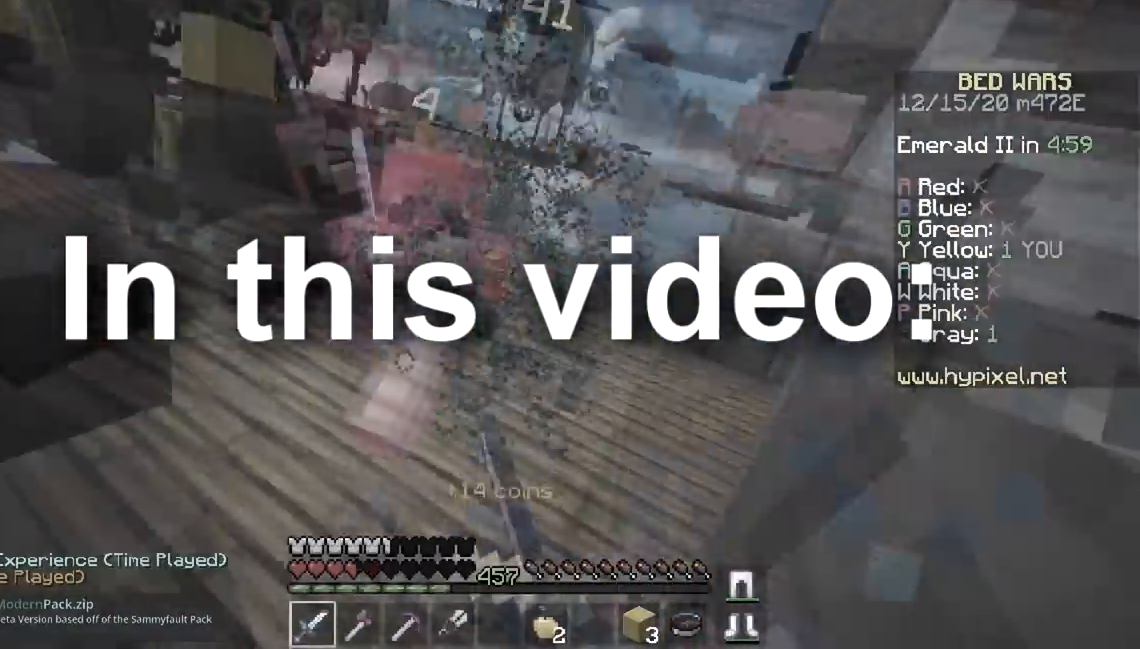
{"keys": ["w"], "mouse": ["left"], "events": [[167, "mouse_right", "up"], [401, "space", "up"]]}
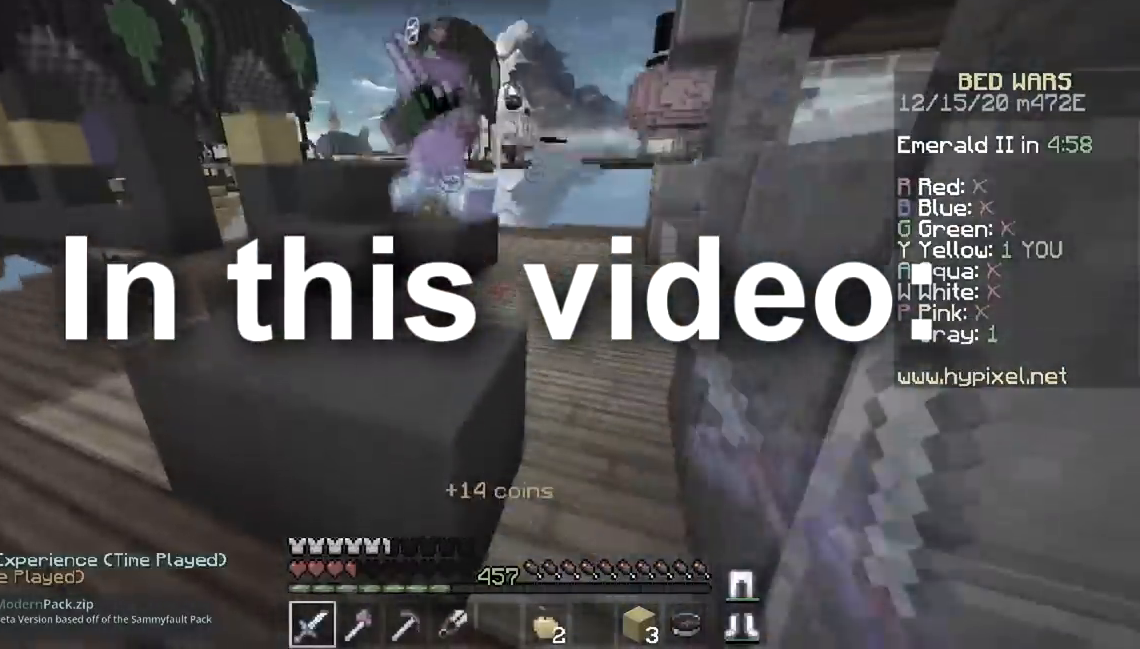
{"keys": ["w"], "mouse": ["left"], "events": [[133, "space", "down"], [350, "space", "up"]]}
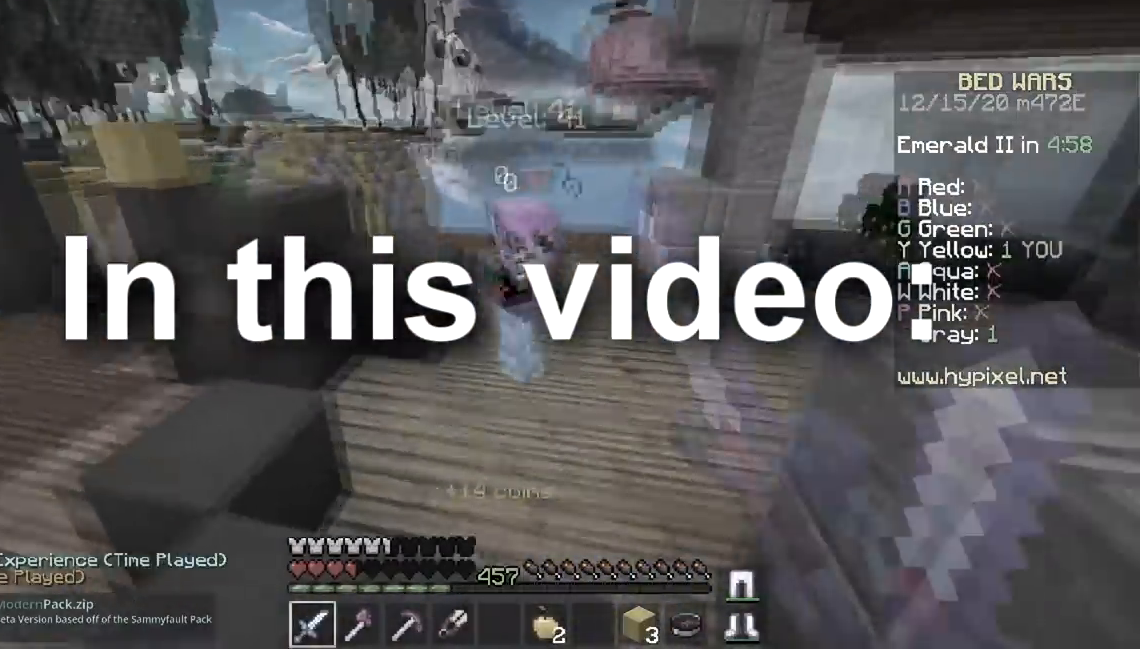
{"keys": ["a", "w"], "mouse": ["left"], "events": [[183, "mouse_right", "down"], [483, "a", "down"], [483, "mouse_right", "up"]]}
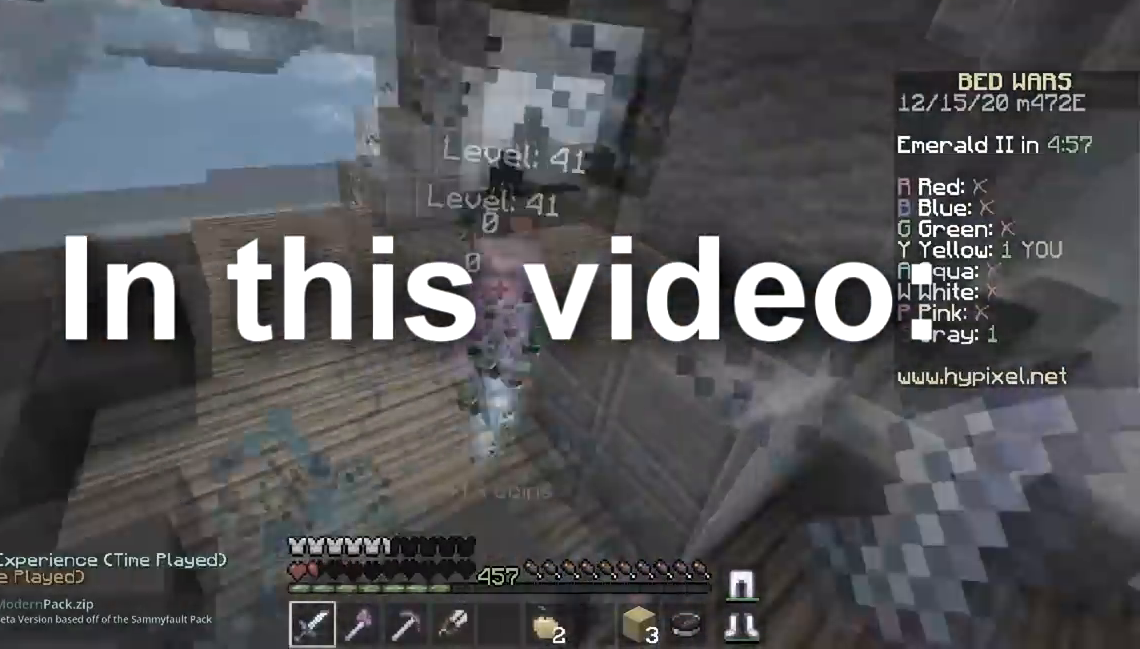
{"keys": ["a", "space", "w"], "mouse": [], "events": [[67, "mouse_right", "down"], [217, "mouse_right", "up"], [400, "mouse_left", "up"], [467, "space", "down"]]}
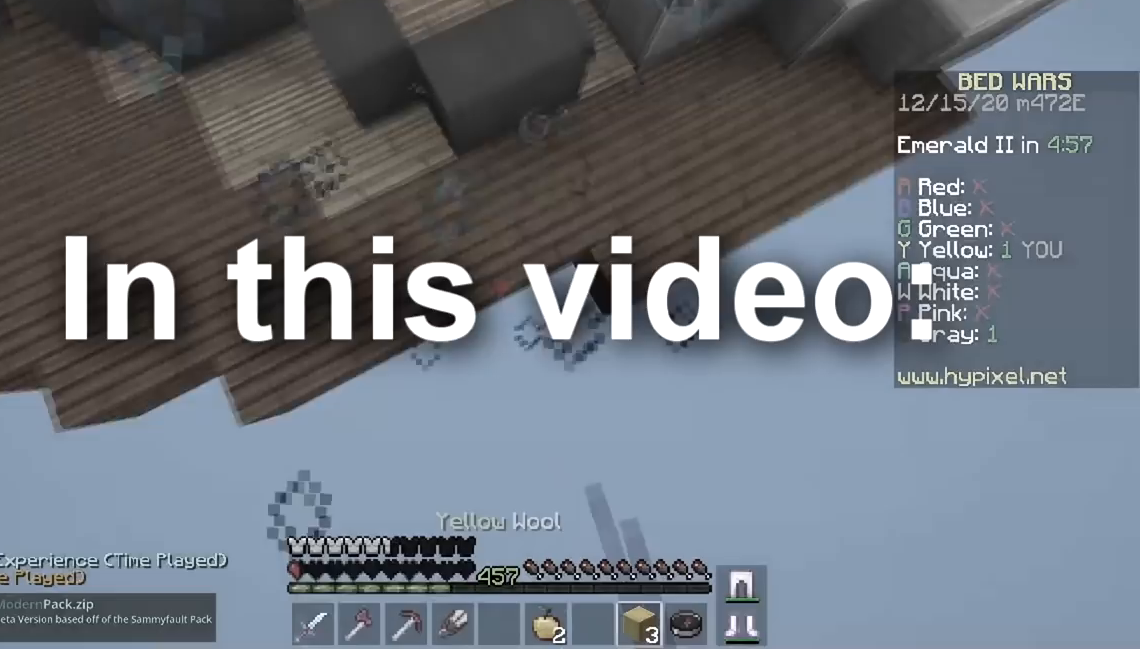
{"keys": ["space", "w"], "mouse": ["right"], "events": [[17, "mouse_right", "down"], [501, "a", "up"]]}
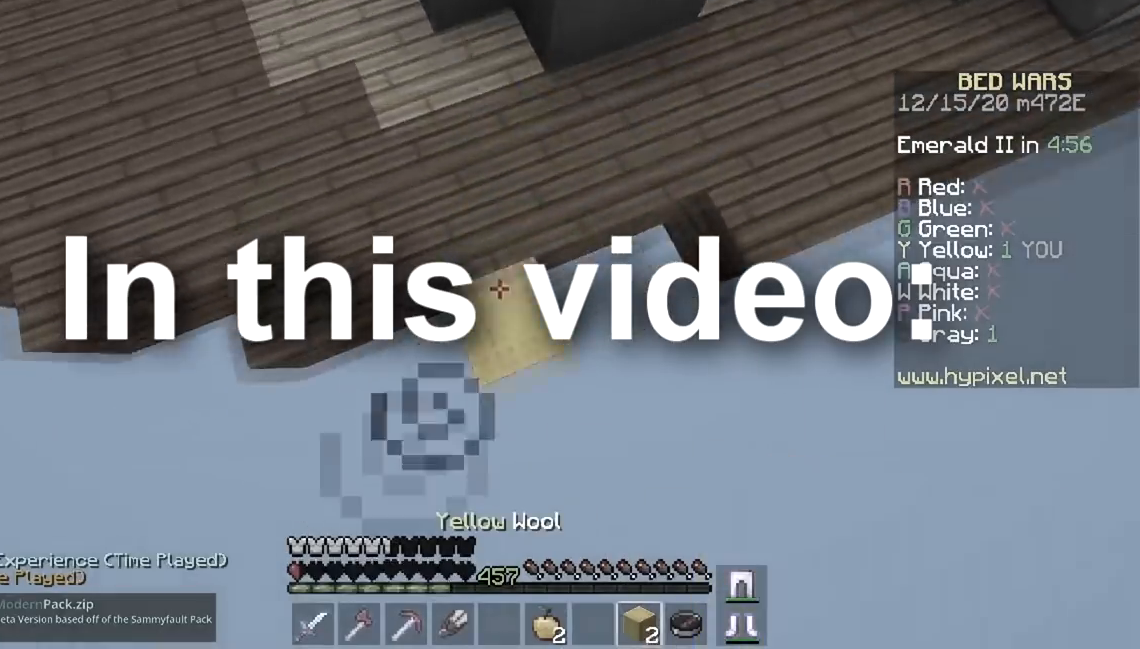
{"keys": ["a", "space", "w"], "mouse": ["right"], "events": [[400, "a", "down"]]}
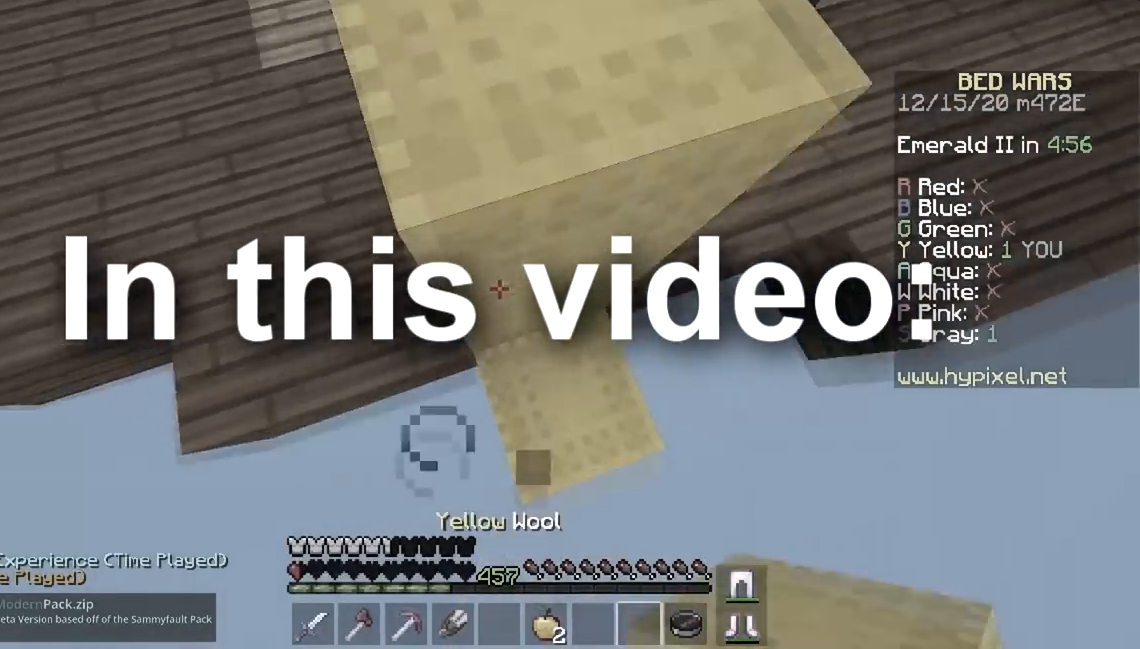
{"keys": ["a", "w"], "mouse": ["left"], "events": [[100, "mouse_right", "up"], [283, "space", "up"], [350, "mouse_left", "down"]]}
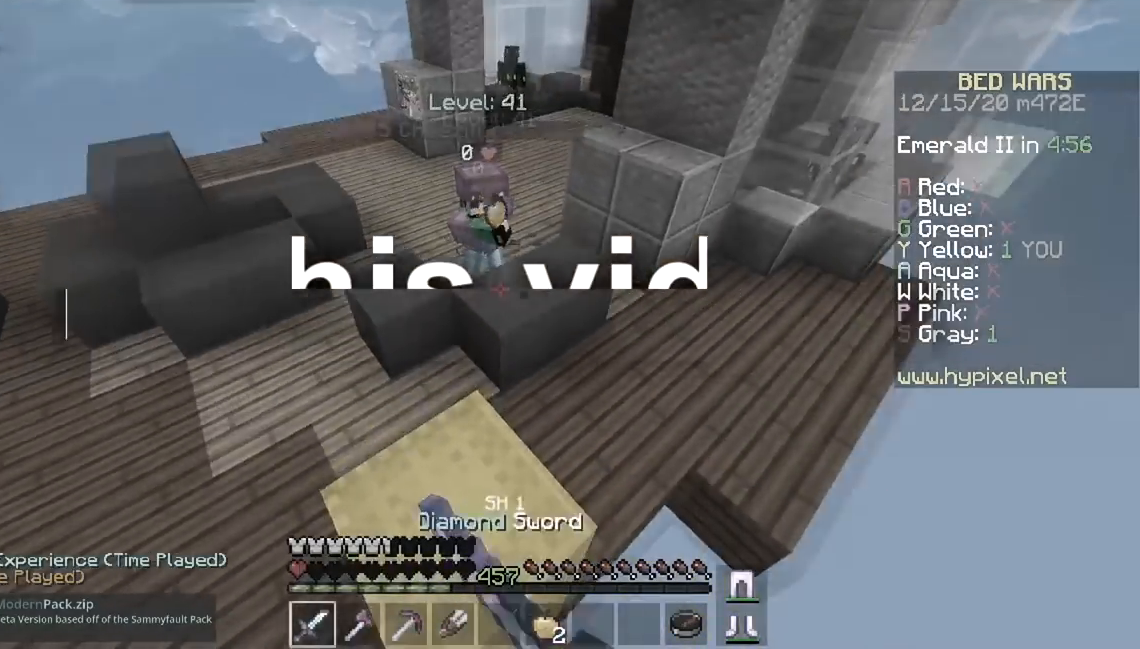
{"keys": [], "mouse": [], "events": [[100, "mouse_left", "up"], [133, "w", "up"], [217, "a", "up"]]}
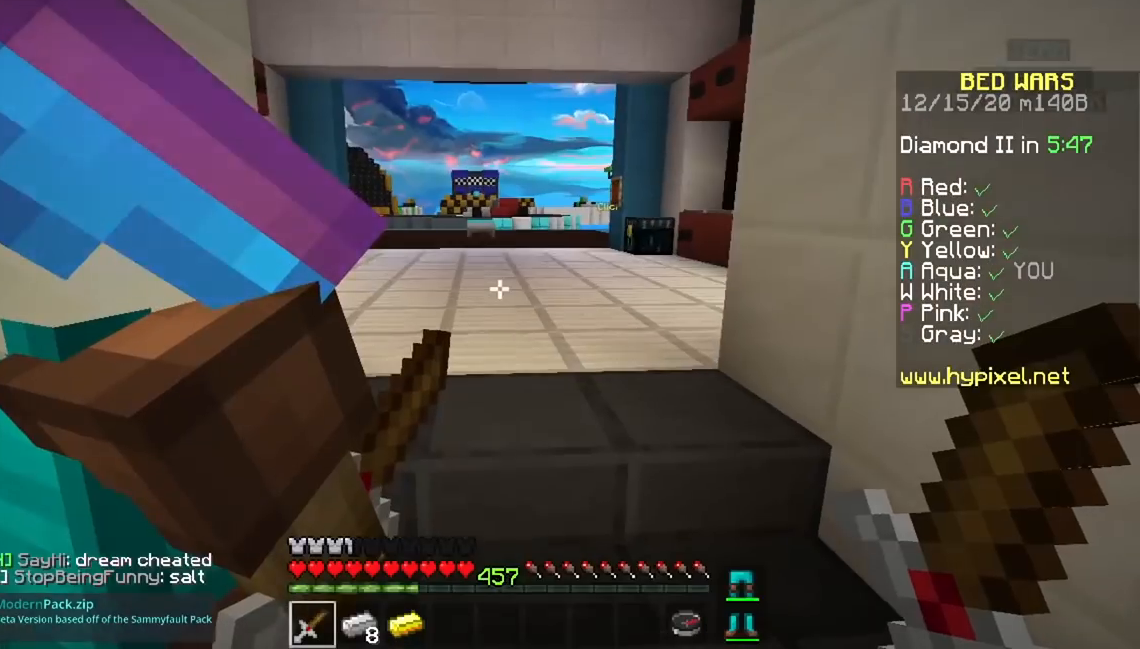
{"keys": [], "mouse": [], "events": []}
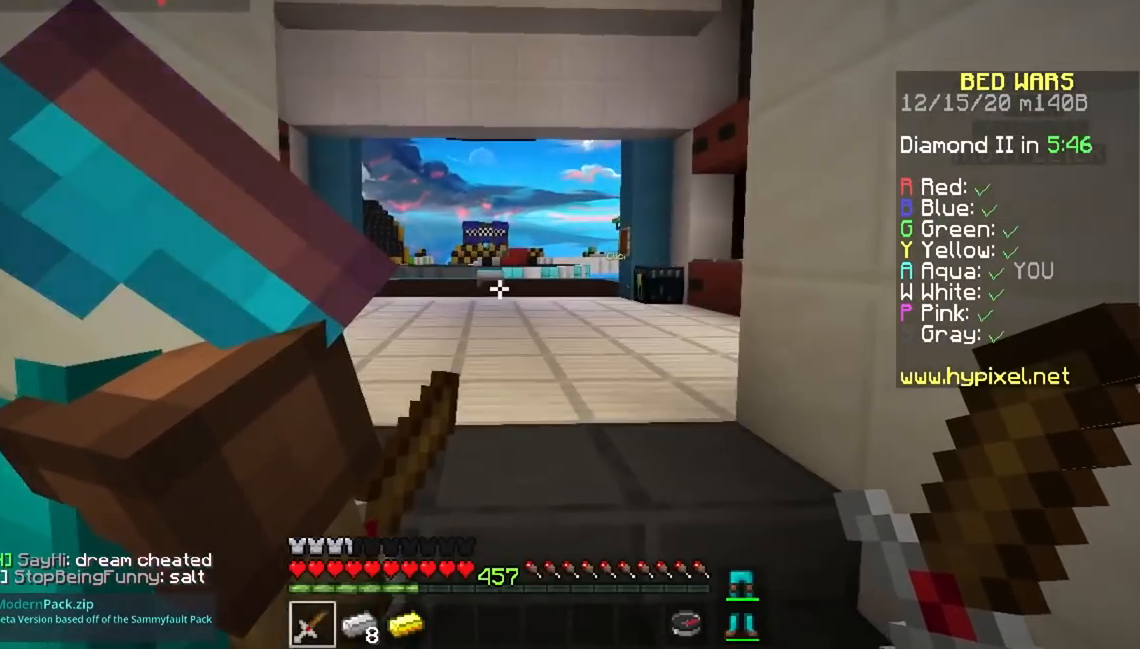
{"keys": ["a"], "mouse": [], "events": [[33, "d", "down"], [284, "d", "up"], [334, "a", "down"]]}
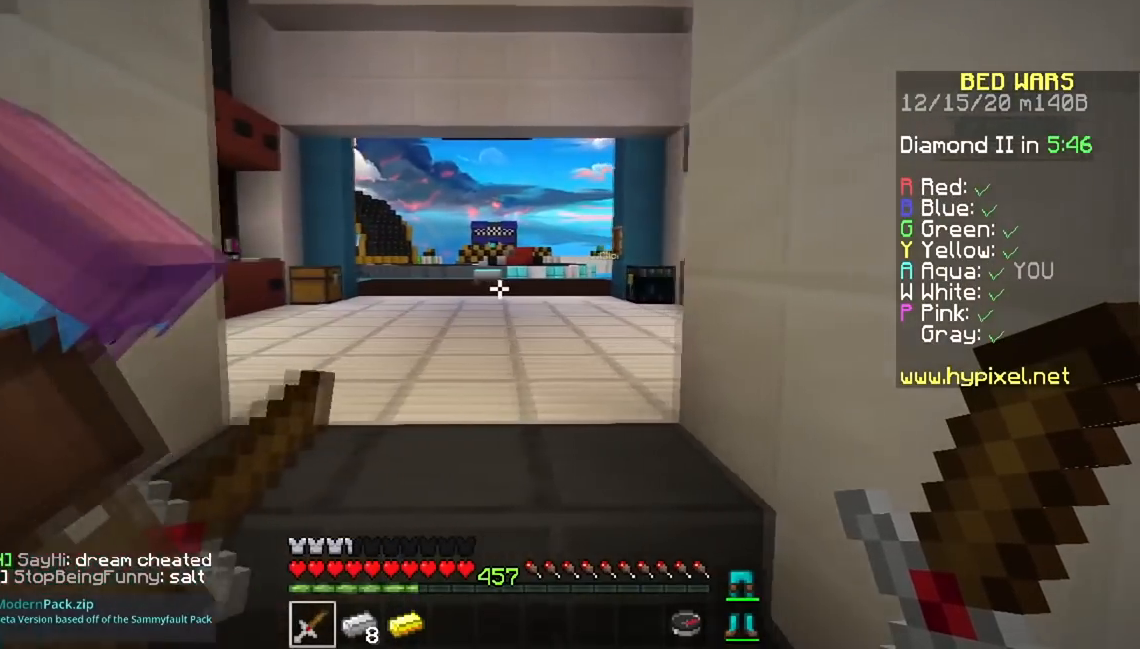
{"keys": ["w"], "mouse": [], "events": [[133, "a", "up"], [400, "w", "down"]]}
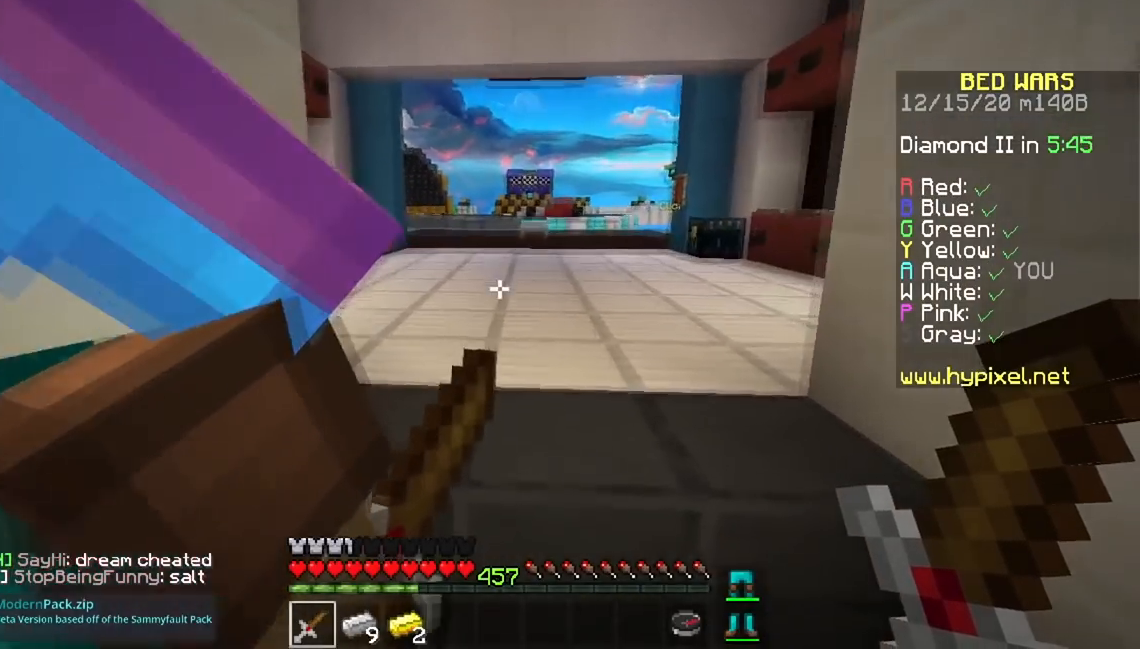
{"keys": ["w"], "mouse": [], "events": []}
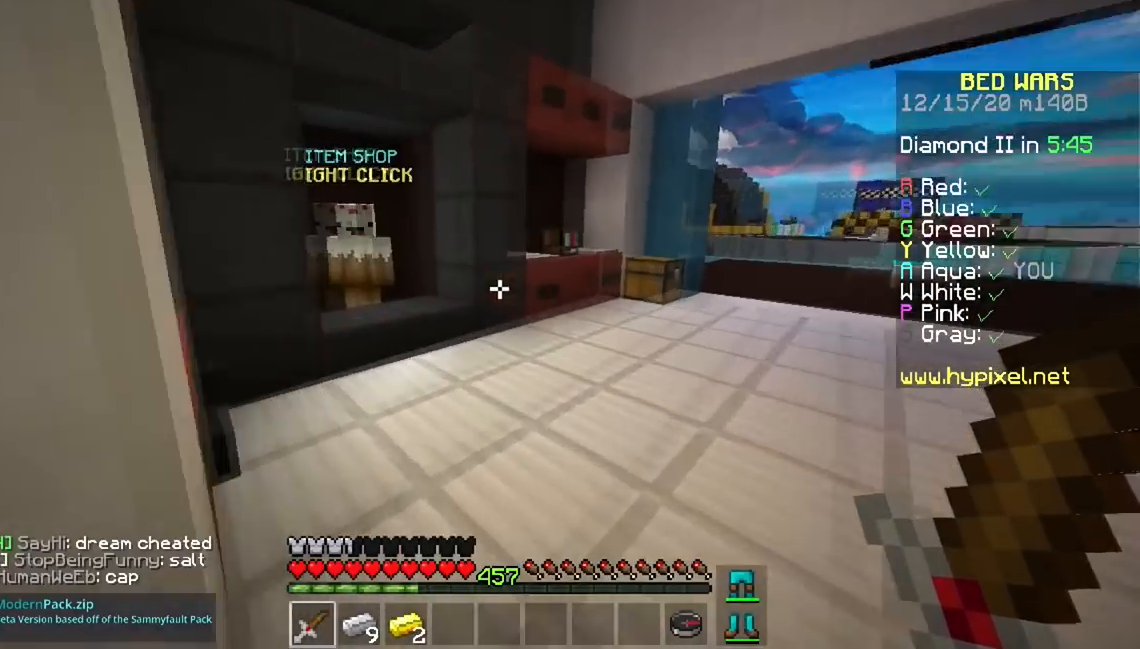
{"keys": ["w"], "mouse": [], "events": []}
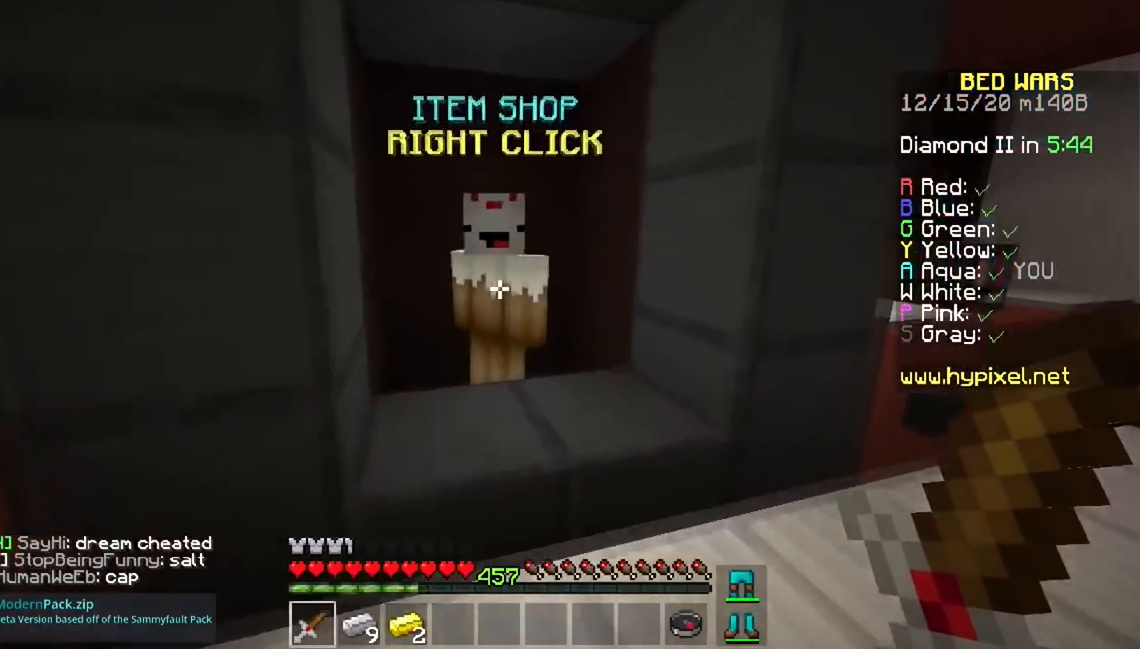
{"keys": ["space", "w"], "mouse": [], "events": [[17, "mouse_right", "down"], [83, "w", "up"], [184, "mouse_right", "up"], [350, "space", "down"], [350, "w", "down"]]}
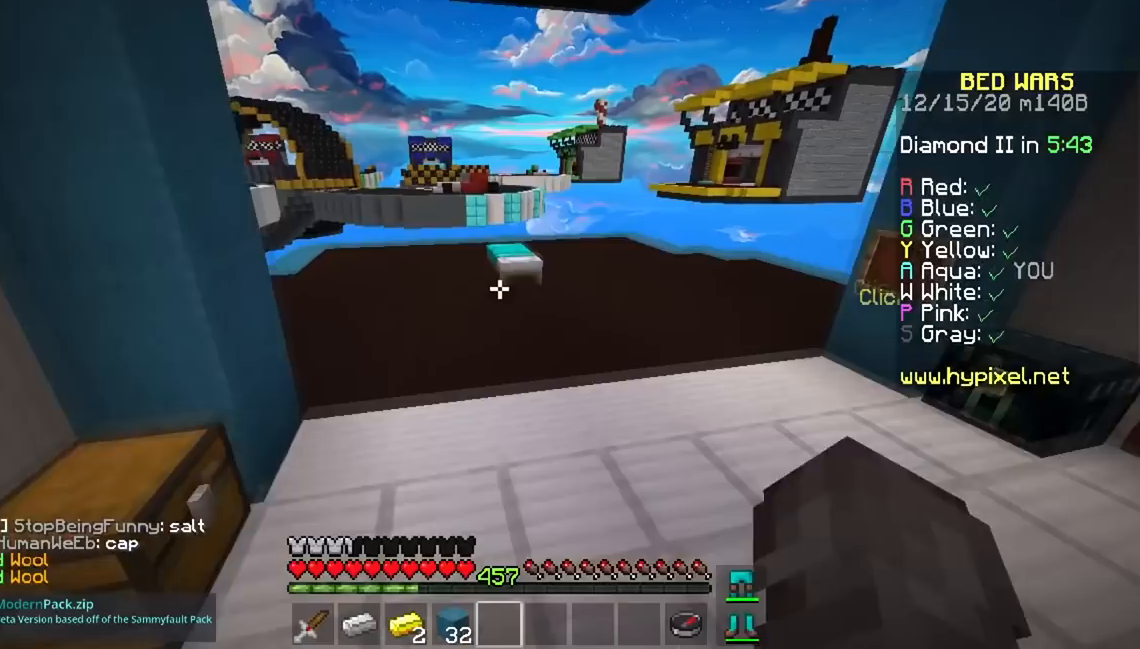
{"keys": ["w"], "mouse": [], "events": [[216, "space", "up"]]}
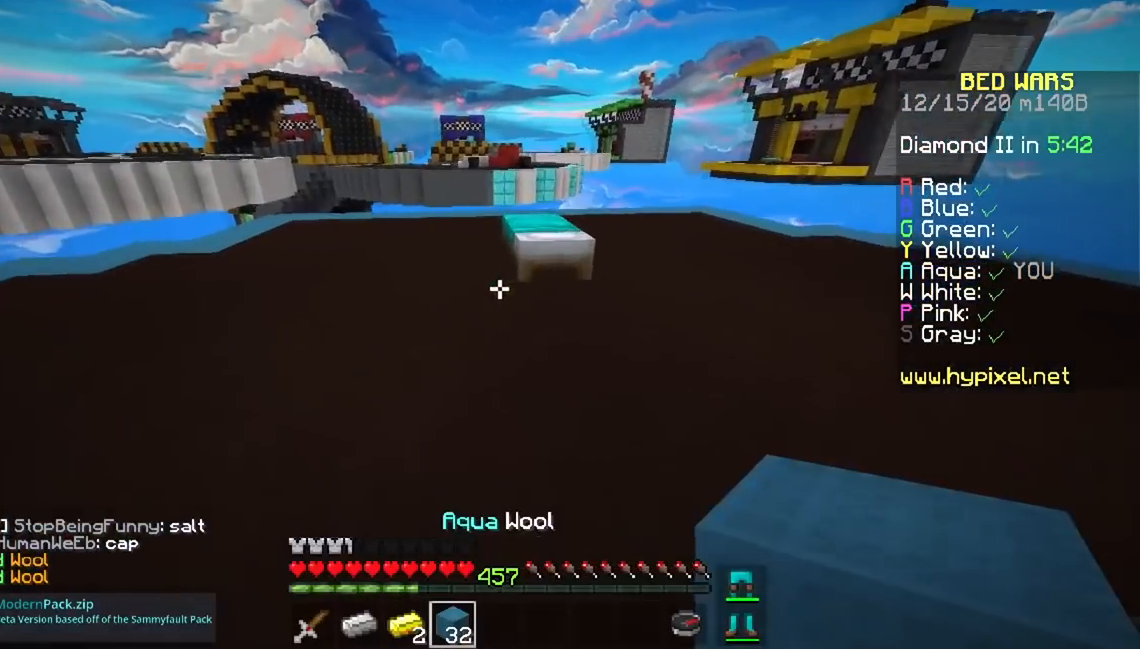
{"keys": ["d"], "mouse": ["right"], "events": [[400, "mouse_right", "down"], [434, "w", "up"], [484, "d", "down"]]}